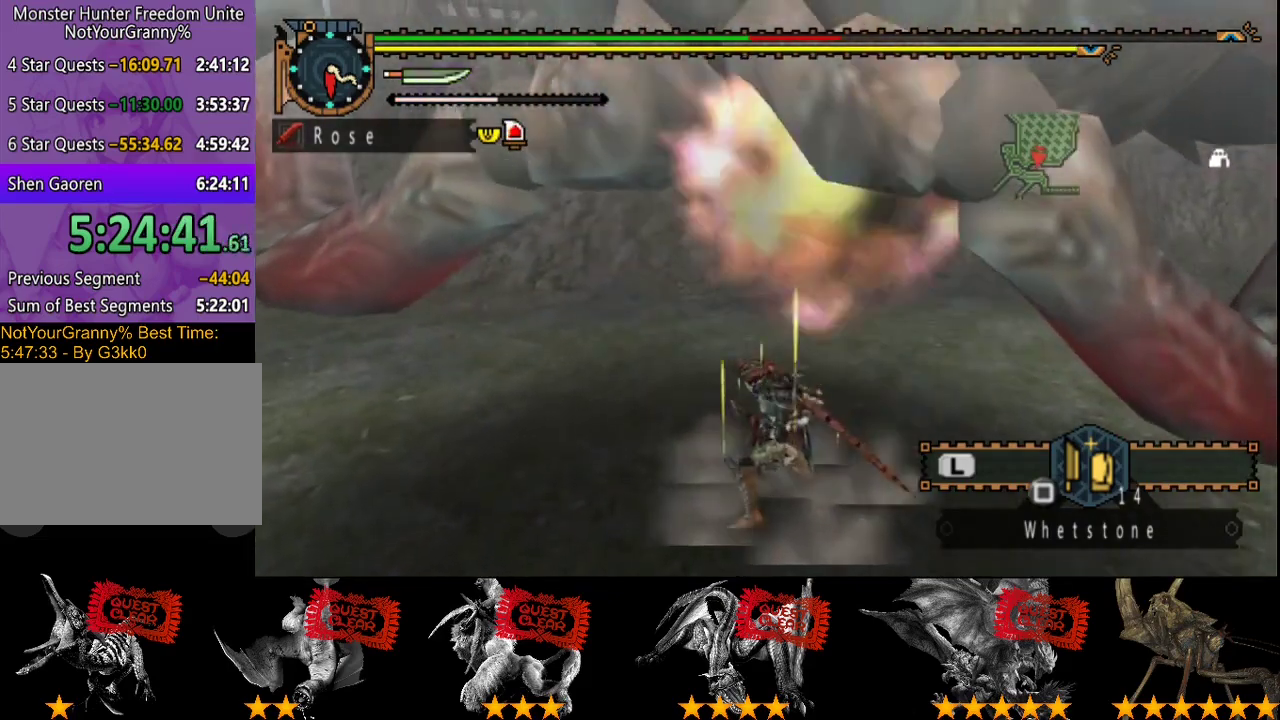
Gameplay with a controller (PlayStation layout); each line is a JSON object with the inputs held at the frame after it. "events" lists button and stick changes between this image and that frame as [ms after this image, input, new state], when the widget could be followed in between. Not read: L3 R3 TRIANGLE.
{"buttons": [], "left_stick": "right", "right_stick": "center", "events": []}
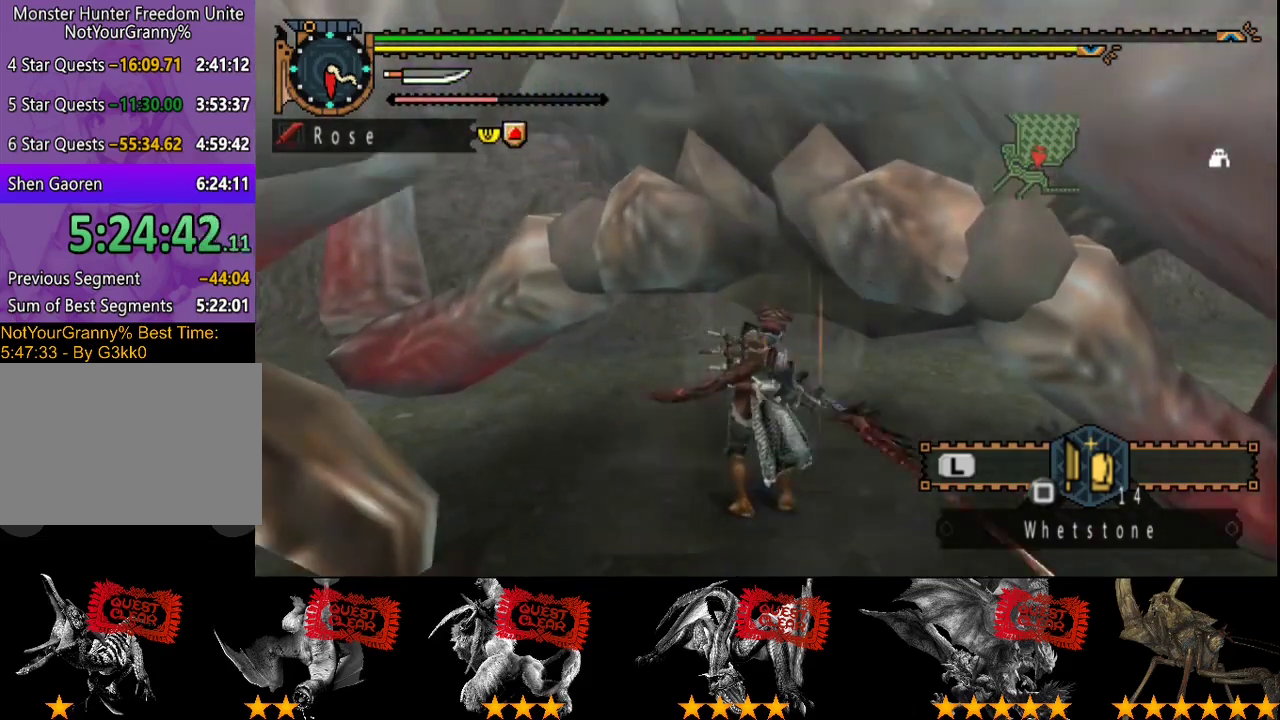
{"buttons": ["CIRCLE"], "left_stick": "right", "right_stick": "center", "events": [[417, "CIRCLE", "down"]]}
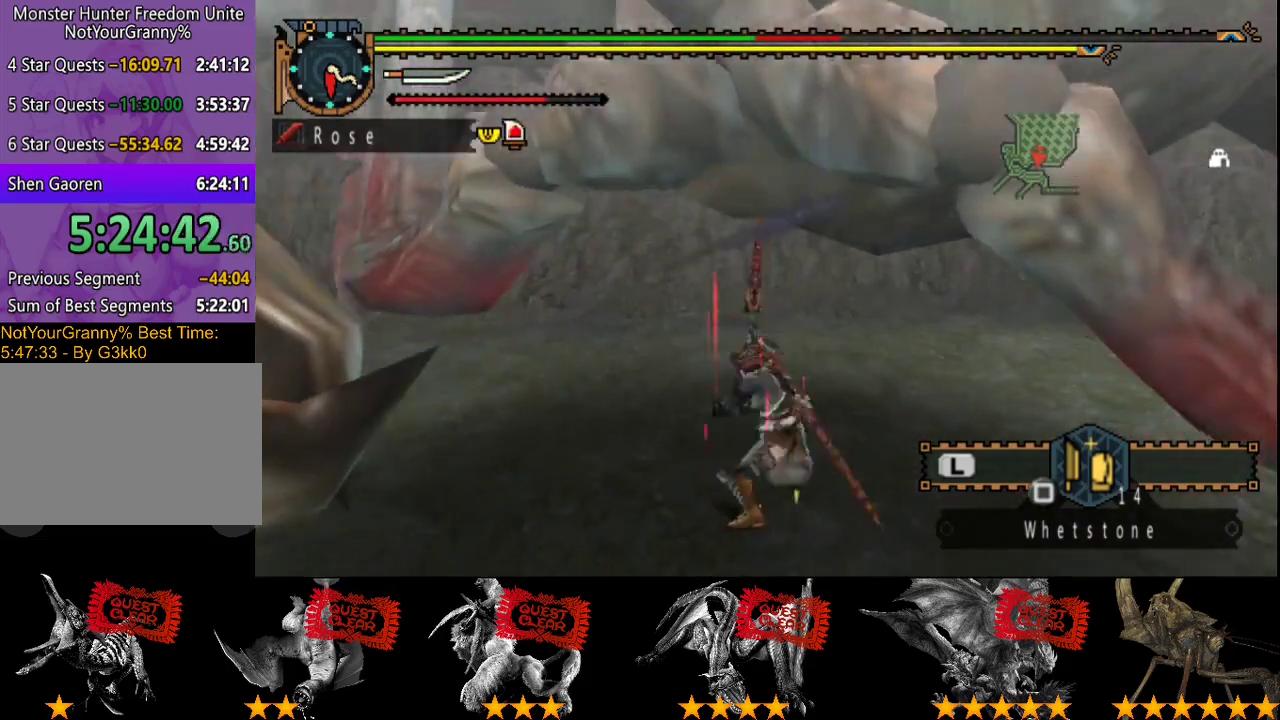
{"buttons": [], "left_stick": "right", "right_stick": "center", "events": [[50, "CIRCLE", "up"], [117, "CIRCLE", "down"], [183, "CIRCLE", "up"], [250, "CIRCLE", "down"], [317, "CIRCLE", "up"], [383, "CIRCLE", "down"], [483, "CIRCLE", "up"]]}
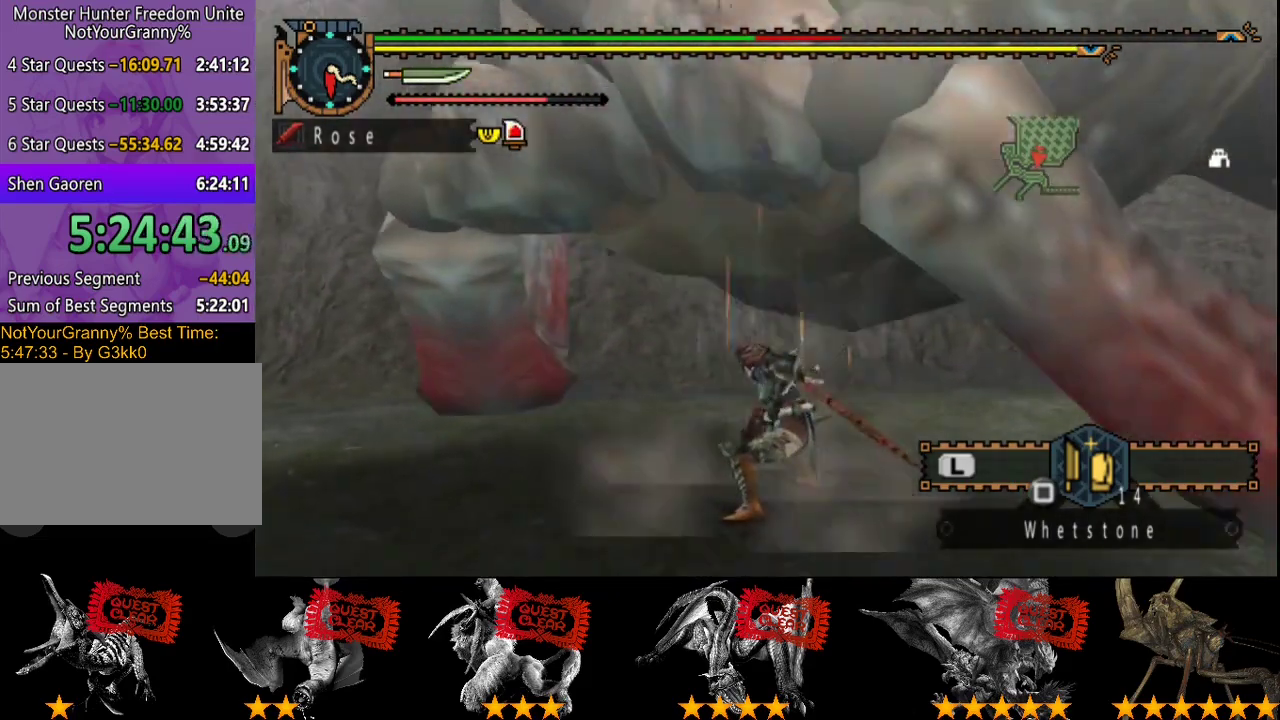
{"buttons": ["CIRCLE"], "left_stick": "center", "right_stick": "center", "events": [[50, "CIRCLE", "down"], [117, "CIRCLE", "up"], [183, "CIRCLE", "down"], [350, "left_stick", "center"]]}
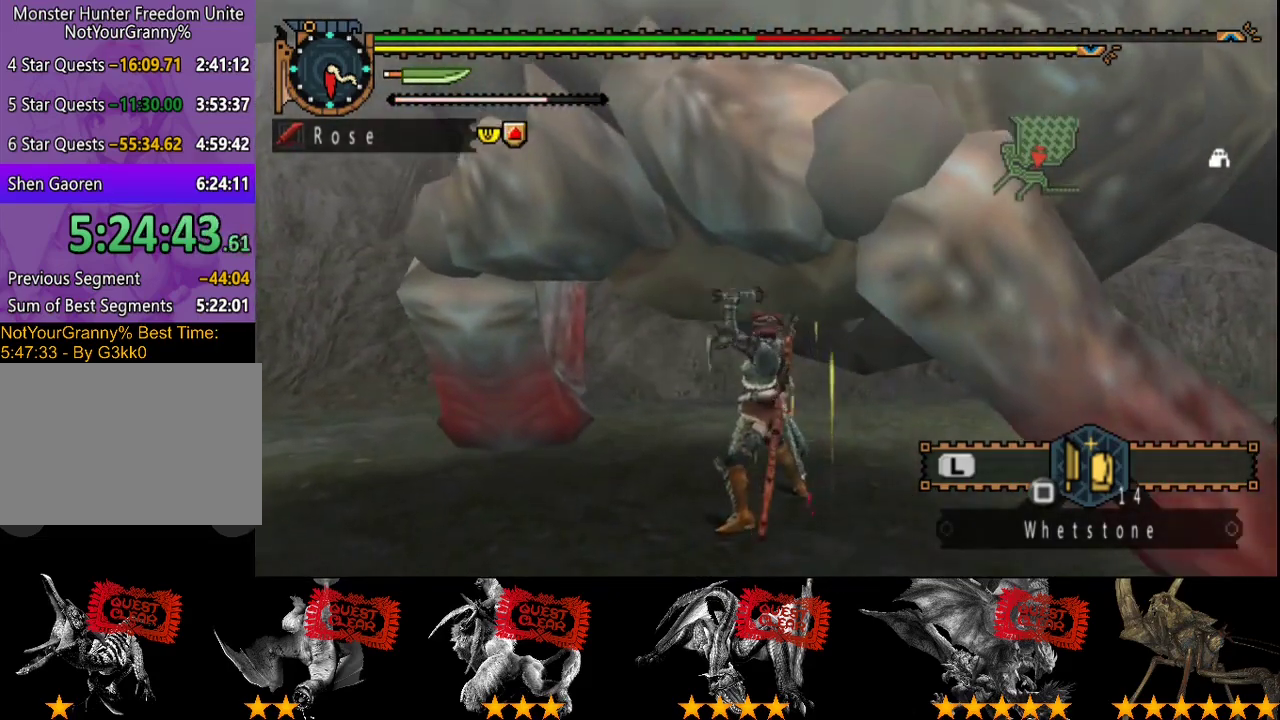
{"buttons": [], "left_stick": "center", "right_stick": "right", "events": [[83, "CIRCLE", "up"], [150, "CIRCLE", "down"], [250, "CIRCLE", "up"], [433, "right_stick", "right"]]}
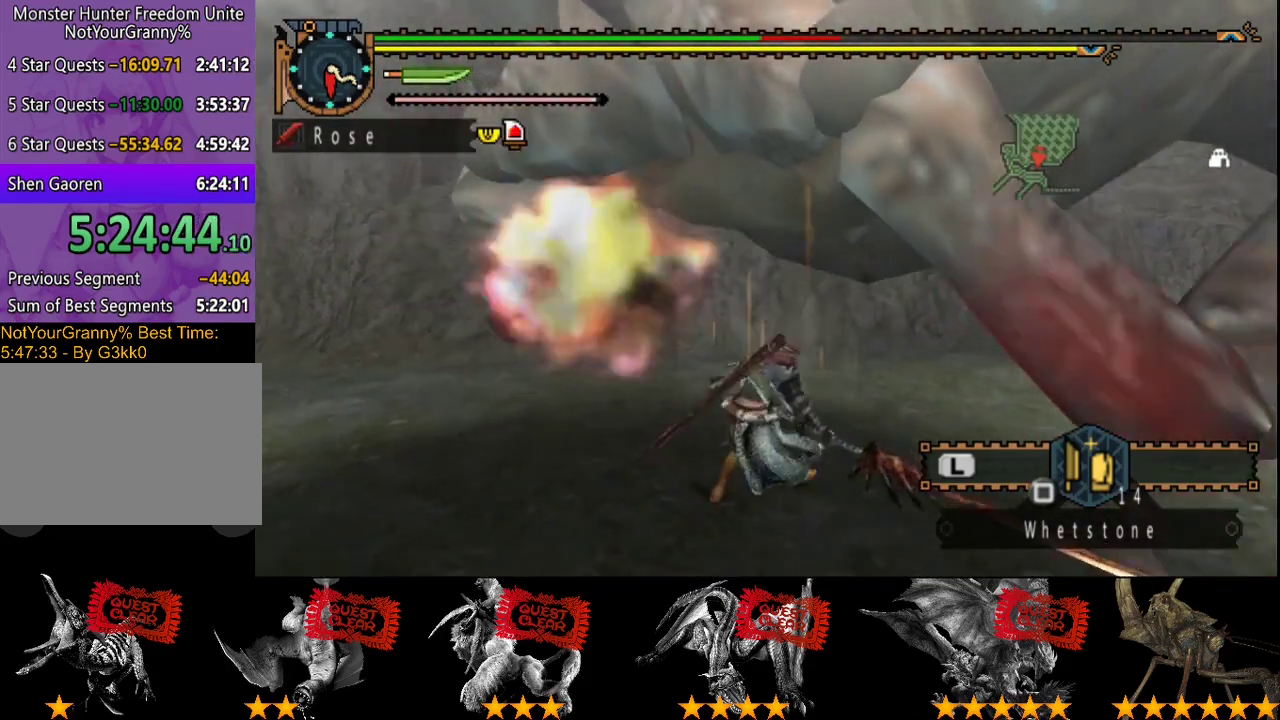
{"buttons": [], "left_stick": "up-left", "right_stick": "center", "events": [[200, "right_stick", "center"], [233, "left_stick", "up-left"]]}
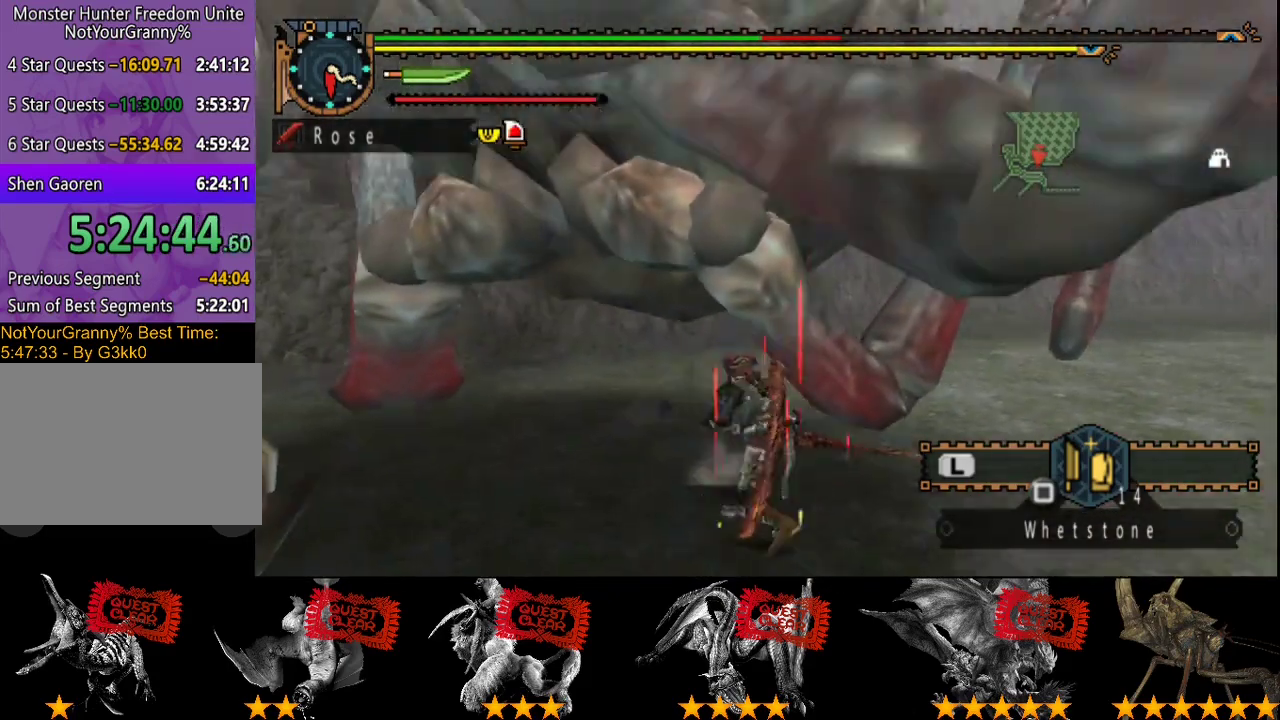
{"buttons": [], "left_stick": "up-left", "right_stick": "center", "events": [[167, "left_stick", "left"], [467, "left_stick", "up-left"]]}
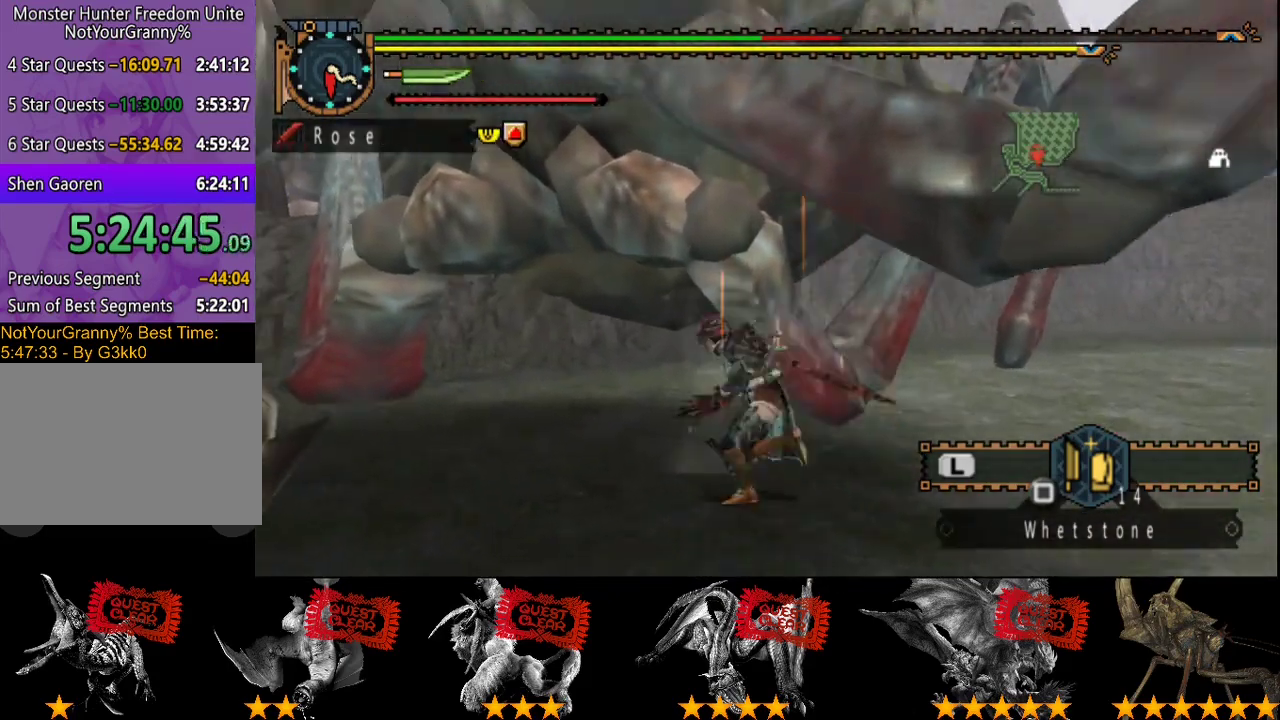
{"buttons": ["R2"], "left_stick": "center", "right_stick": "center", "events": [[83, "left_stick", "up"], [150, "R2", "down"], [250, "R2", "up"], [317, "R2", "down"], [417, "R2", "up"], [417, "left_stick", "center"], [483, "R2", "down"]]}
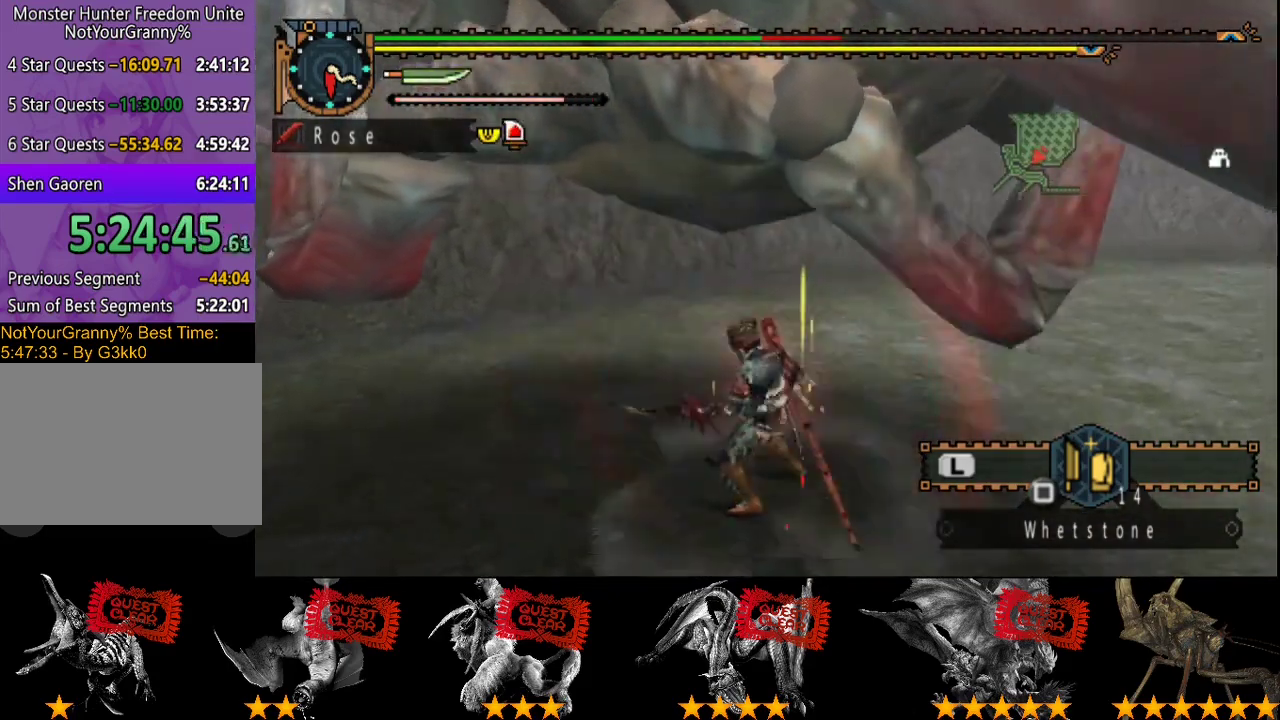
{"buttons": ["R2"], "left_stick": "right", "right_stick": "center", "events": [[50, "R2", "up"], [250, "R2", "down"], [317, "R2", "up"], [383, "left_stick", "right"], [417, "R2", "down"]]}
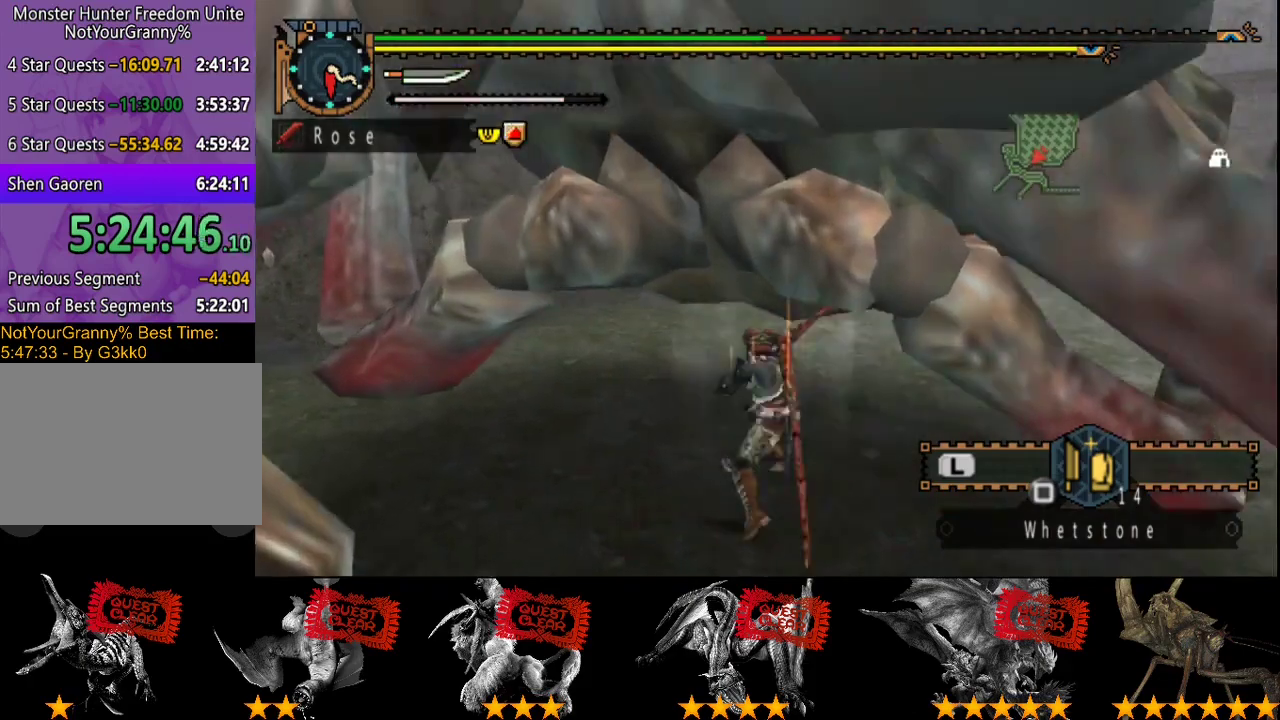
{"buttons": ["R2"], "left_stick": "right", "right_stick": "center", "events": [[17, "R2", "up"], [67, "R2", "down"], [167, "R2", "up"], [233, "R2", "down"], [333, "R2", "up"], [433, "R2", "down"]]}
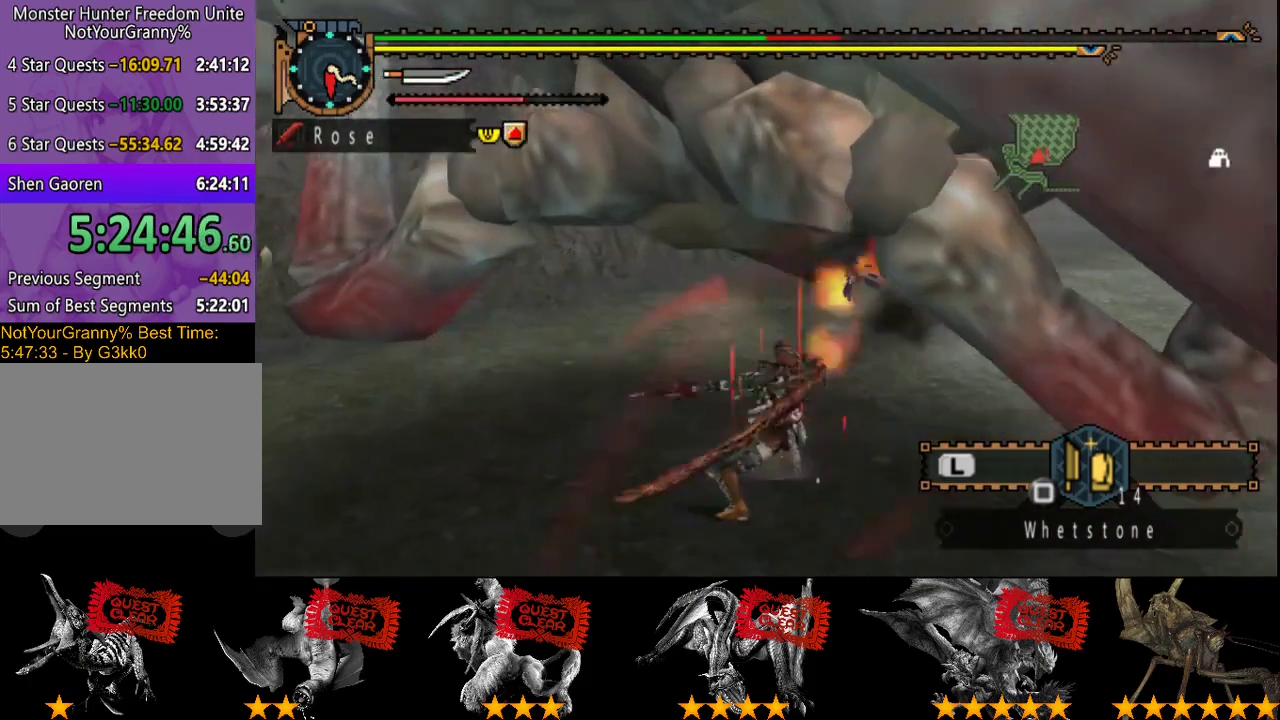
{"buttons": ["R2"], "left_stick": "right", "right_stick": "center", "events": [[33, "R2", "up"], [67, "right_stick", "right"], [167, "R2", "down"], [233, "R2", "up"], [233, "right_stick", "center"], [333, "R2", "down"], [433, "R2", "up"], [483, "R2", "down"]]}
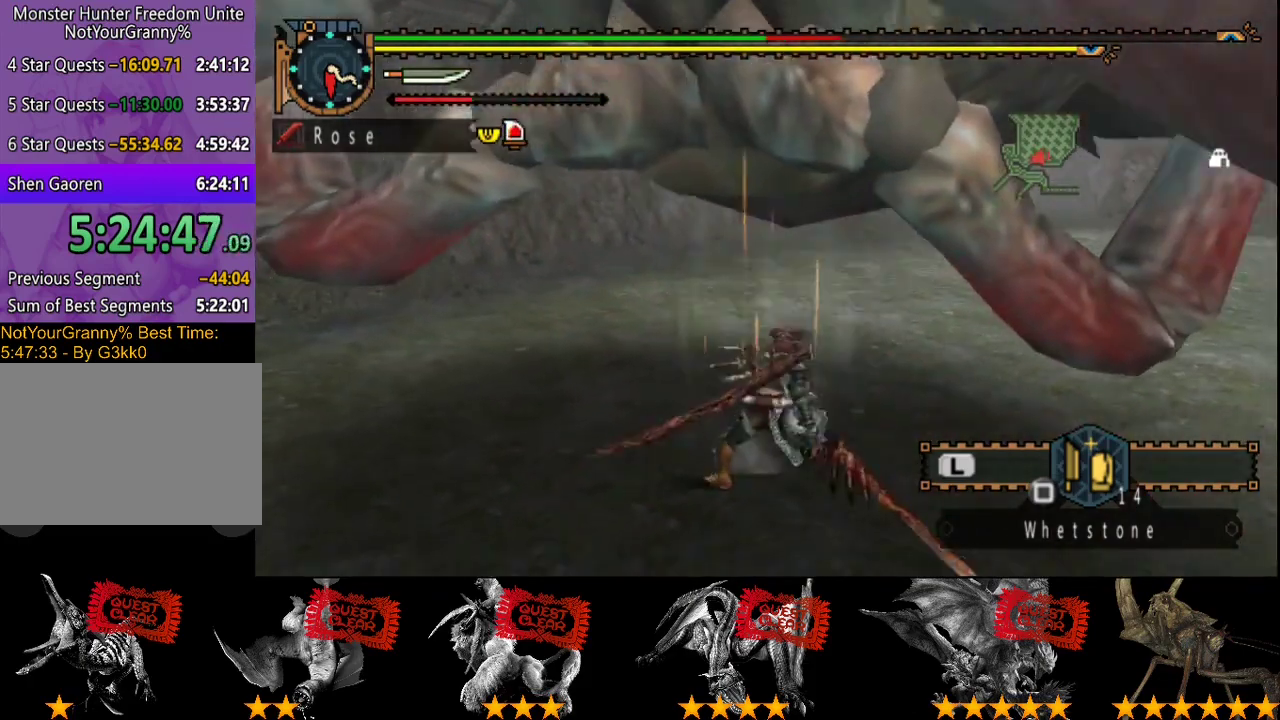
{"buttons": ["R2"], "left_stick": "center", "right_stick": "center", "events": [[83, "R2", "up"], [150, "left_stick", "center"], [450, "R2", "down"]]}
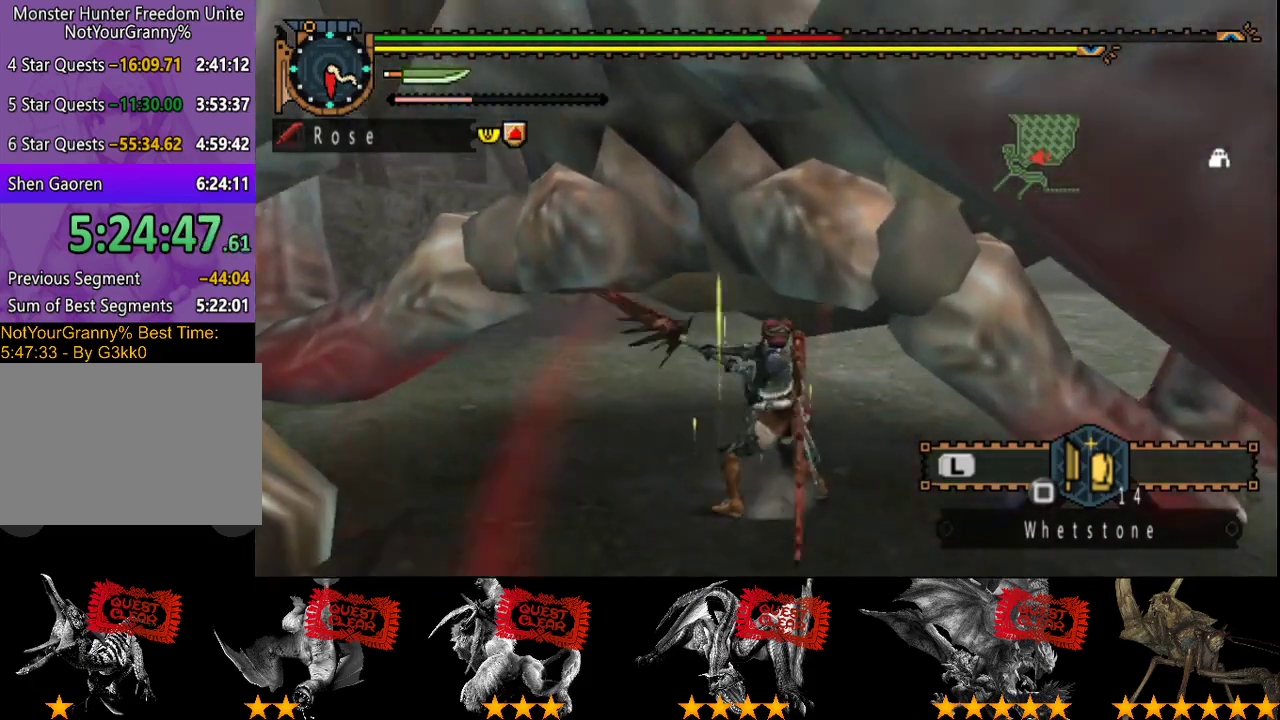
{"buttons": ["CIRCLE"], "left_stick": "center", "right_stick": "center", "events": [[50, "R2", "up"], [117, "DPAD_RIGHT", "down"], [117, "R2", "down"], [183, "DPAD_RIGHT", "up"], [217, "R2", "up"], [283, "R2", "down"], [383, "R2", "up"], [483, "CIRCLE", "down"]]}
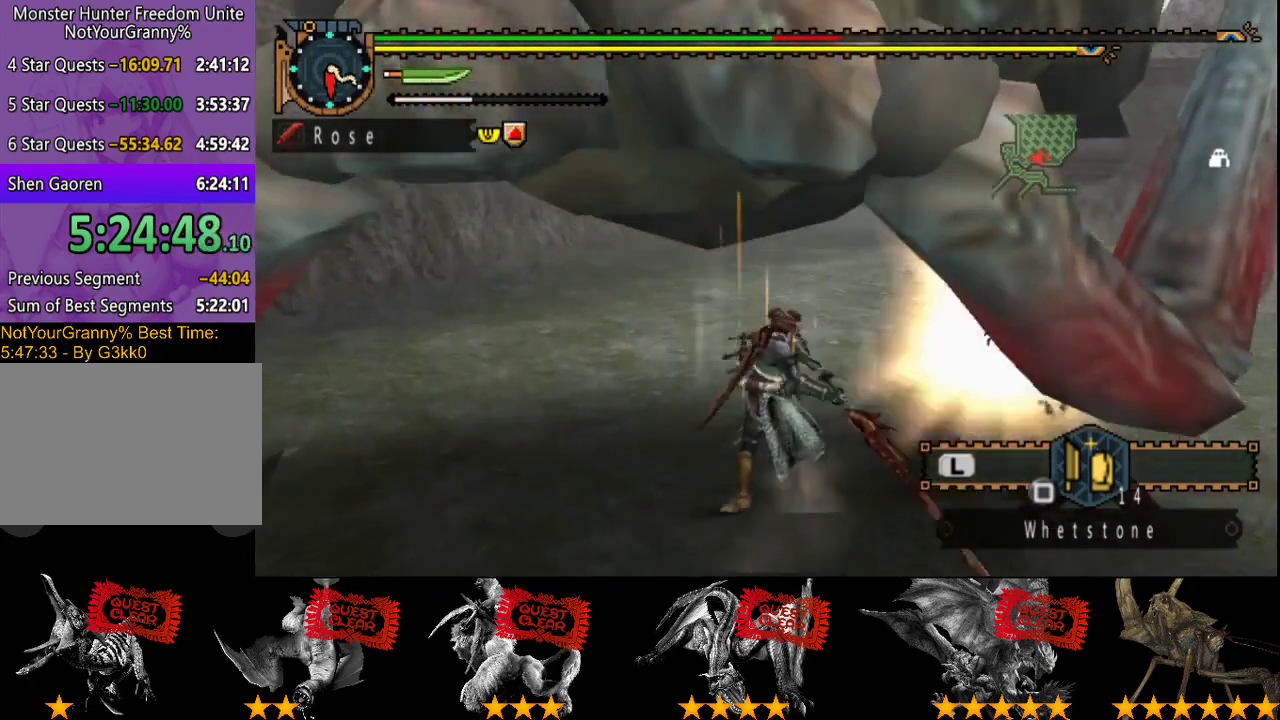
{"buttons": ["CIRCLE"], "left_stick": "center", "right_stick": "center", "events": [[83, "CIRCLE", "up"], [200, "CIRCLE", "down"]]}
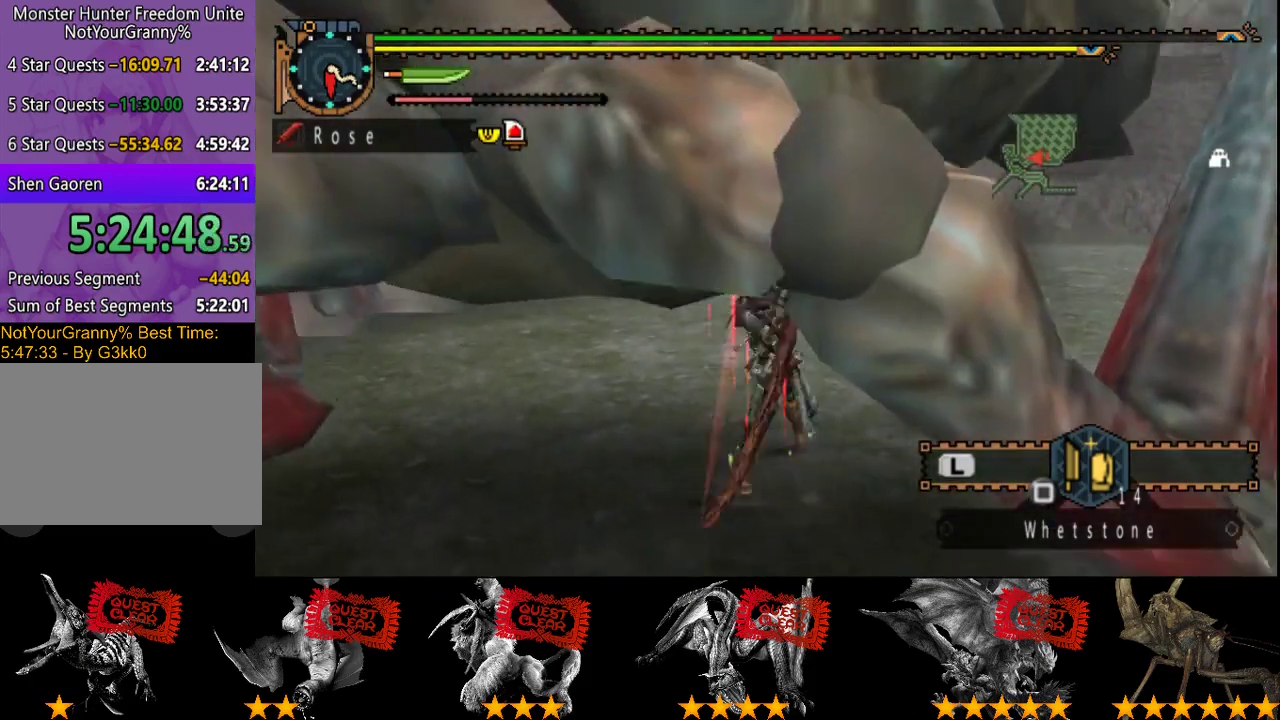
{"buttons": ["CIRCLE"], "left_stick": "center", "right_stick": "center", "events": [[67, "CIRCLE", "up"], [133, "CIRCLE", "down"], [367, "CIRCLE", "up"], [433, "CIRCLE", "down"]]}
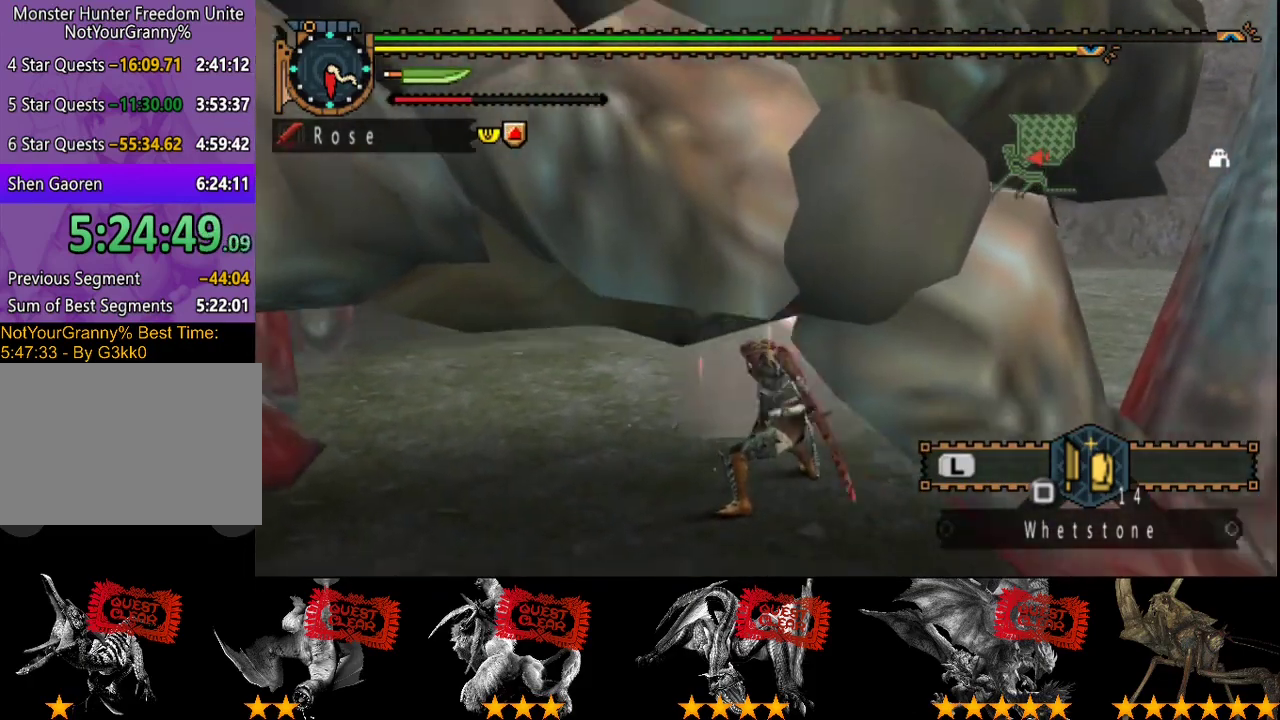
{"buttons": [], "left_stick": "center", "right_stick": "center", "events": [[33, "CIRCLE", "up"], [100, "CIRCLE", "down"], [333, "CIRCLE", "up"], [400, "CIRCLE", "down"], [483, "CIRCLE", "up"]]}
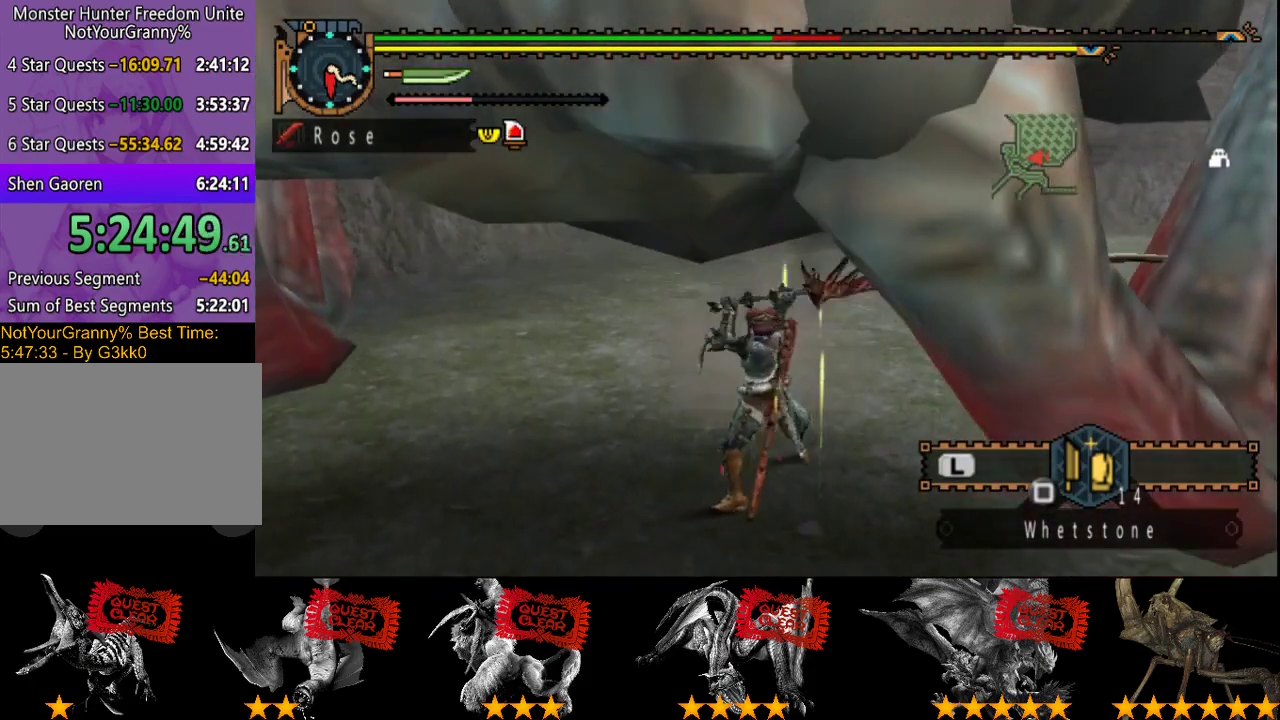
{"buttons": [], "left_stick": "center", "right_stick": "center", "events": [[50, "CIRCLE", "down"], [183, "CIRCLE", "up"], [250, "CIRCLE", "down"], [383, "CIRCLE", "up"]]}
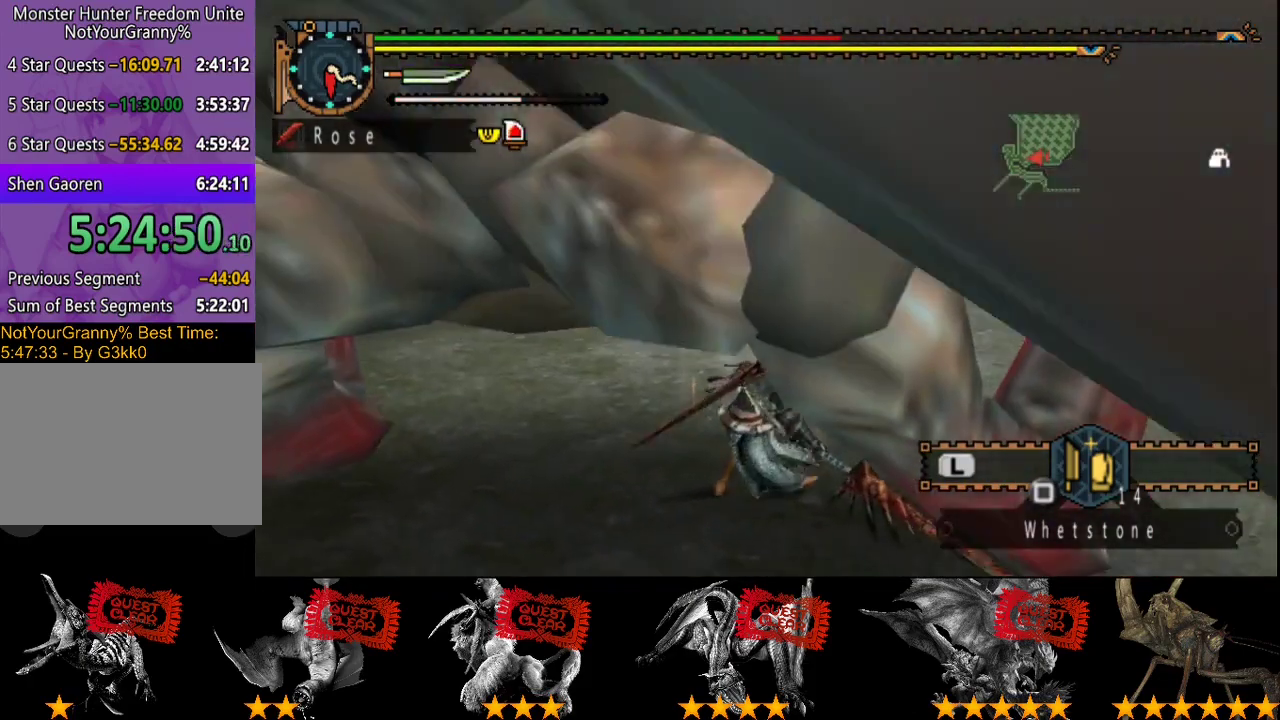
{"buttons": [], "left_stick": "left", "right_stick": "center", "events": [[283, "left_stick", "left"], [383, "left_stick", "up-left"], [467, "left_stick", "left"]]}
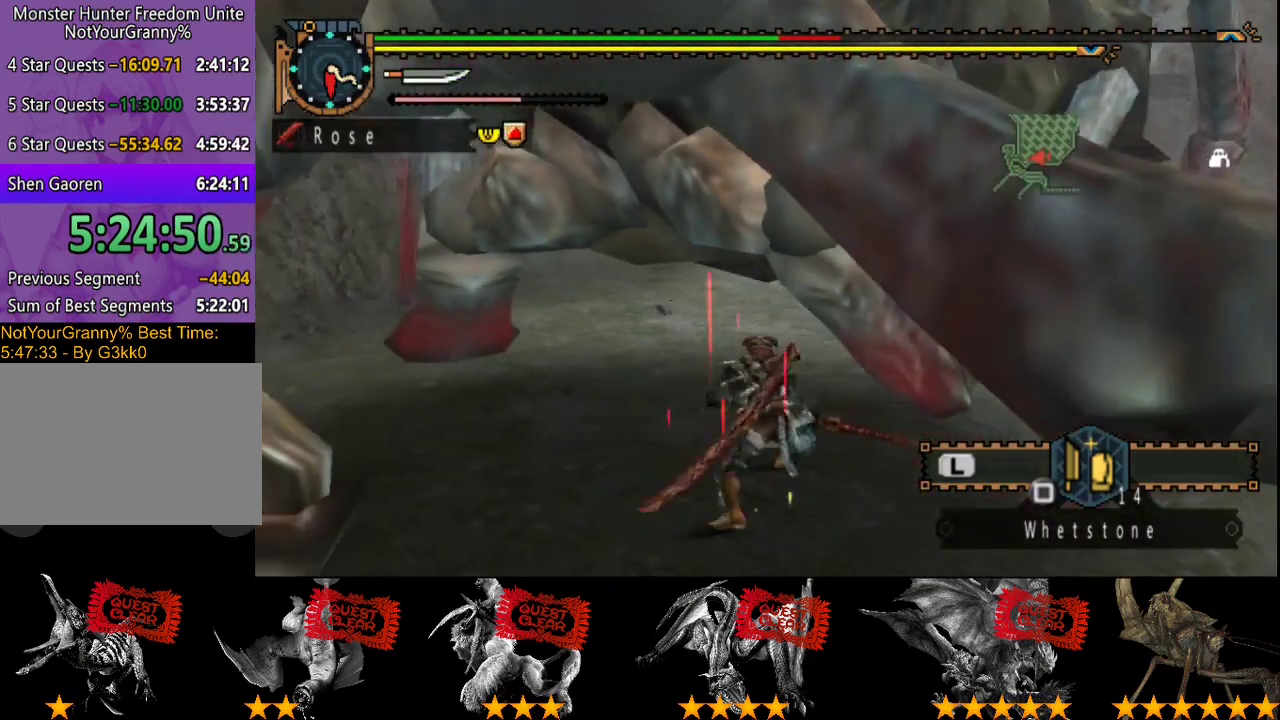
{"buttons": [], "left_stick": "down-left", "right_stick": "center", "events": [[167, "right_stick", "right"], [200, "left_stick", "down-left"], [300, "right_stick", "center"]]}
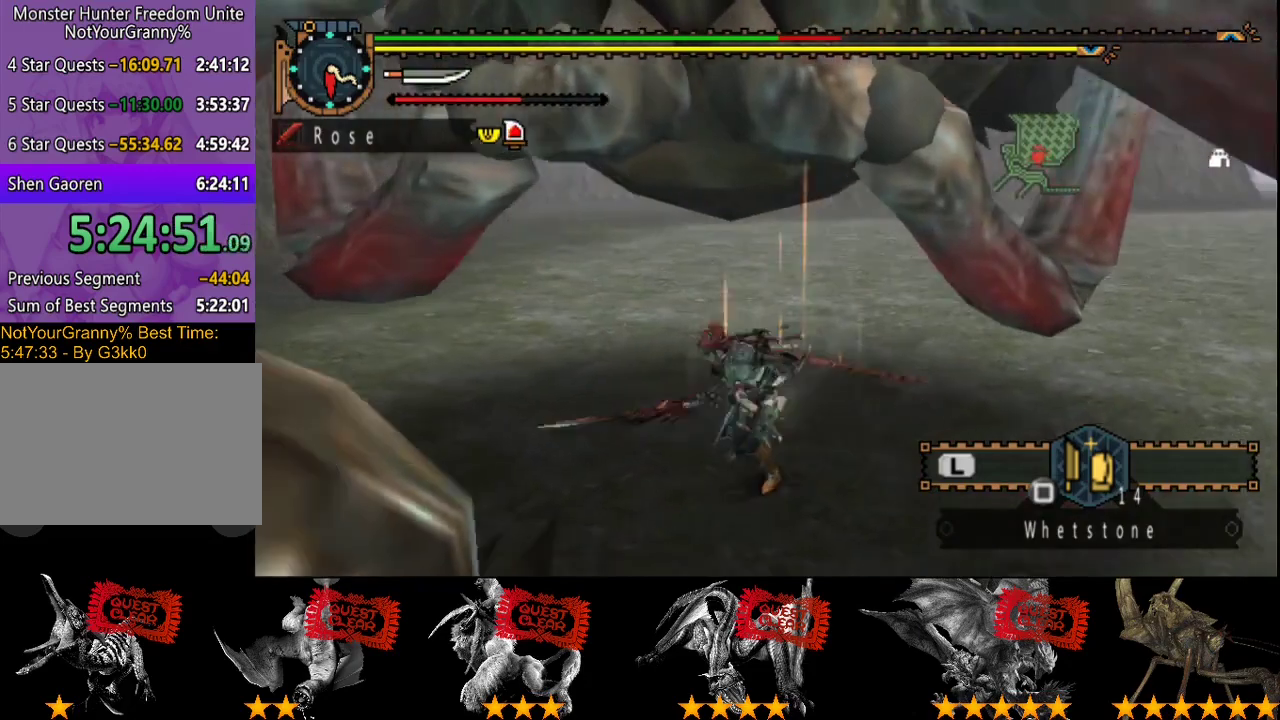
{"buttons": [], "left_stick": "center", "right_stick": "center", "events": [[133, "left_stick", "down"], [333, "left_stick", "up"], [467, "left_stick", "center"]]}
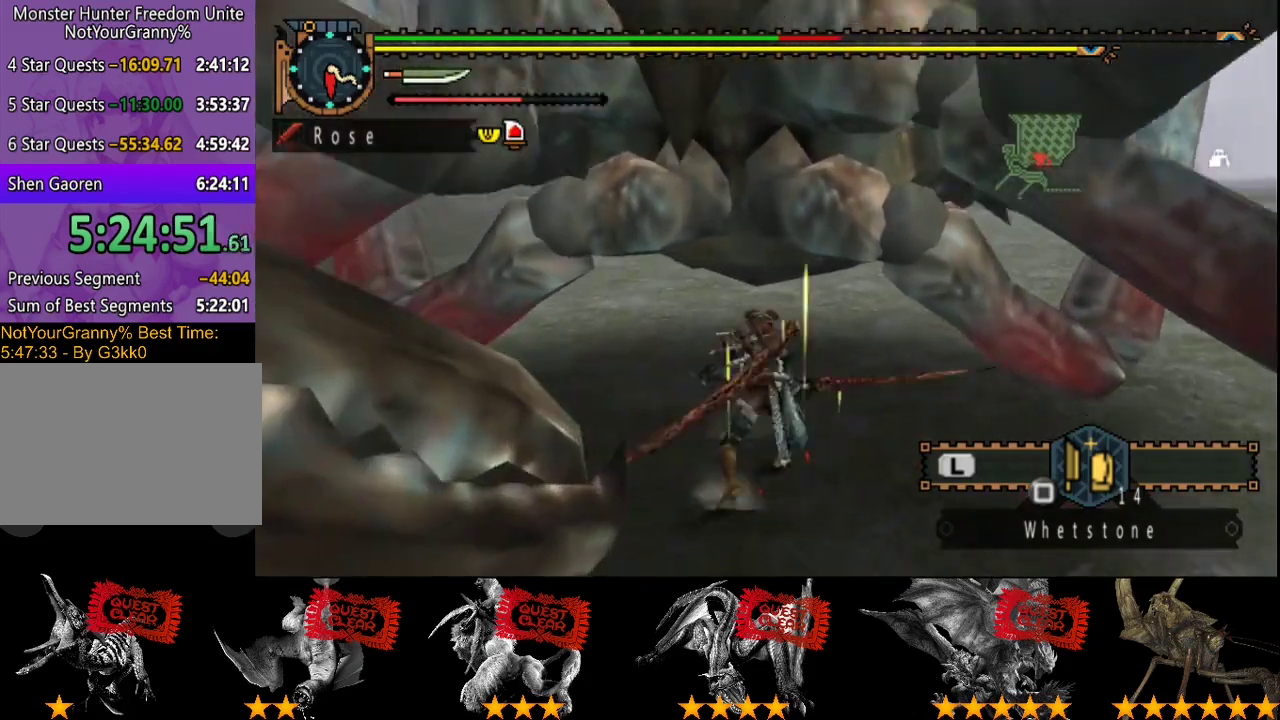
{"buttons": [], "left_stick": "center", "right_stick": "center", "events": [[283, "left_stick", "down-right"], [383, "left_stick", "center"]]}
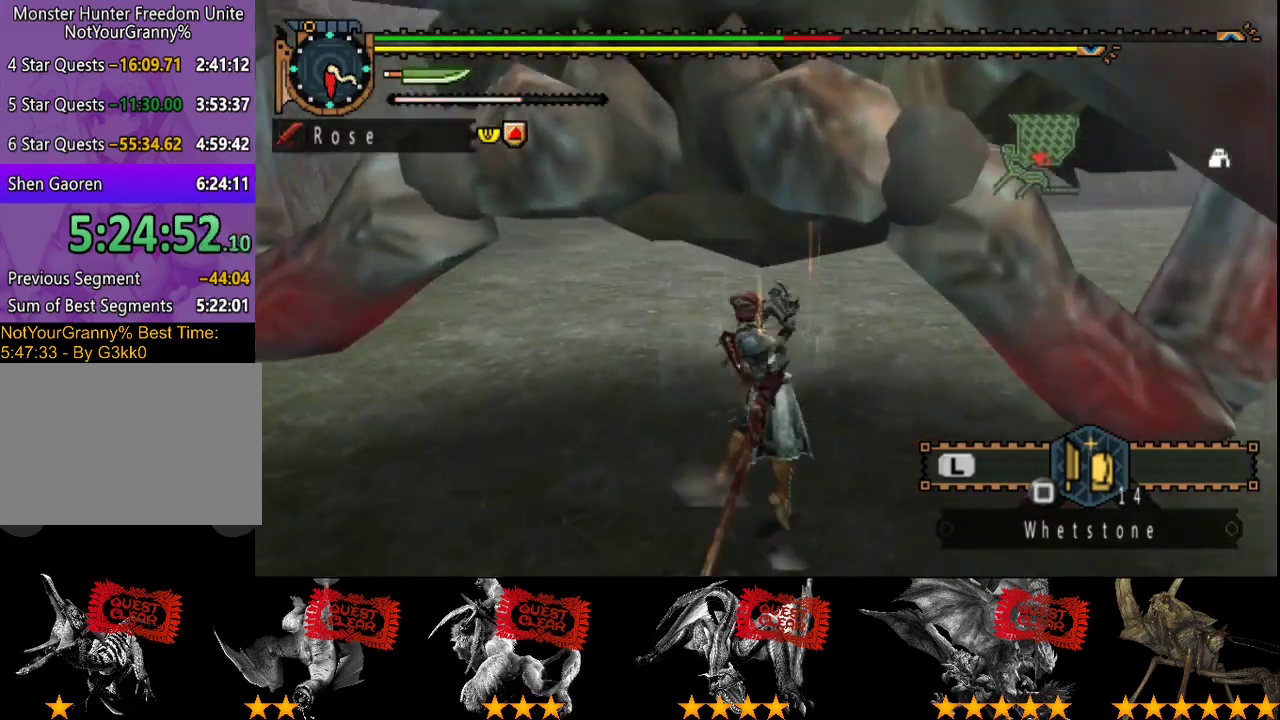
{"buttons": [], "left_stick": "center", "right_stick": "center", "events": [[117, "CIRCLE", "down"], [217, "CIRCLE", "up"], [283, "CIRCLE", "down"], [350, "CIRCLE", "up"], [417, "CIRCLE", "down"], [500, "CIRCLE", "up"]]}
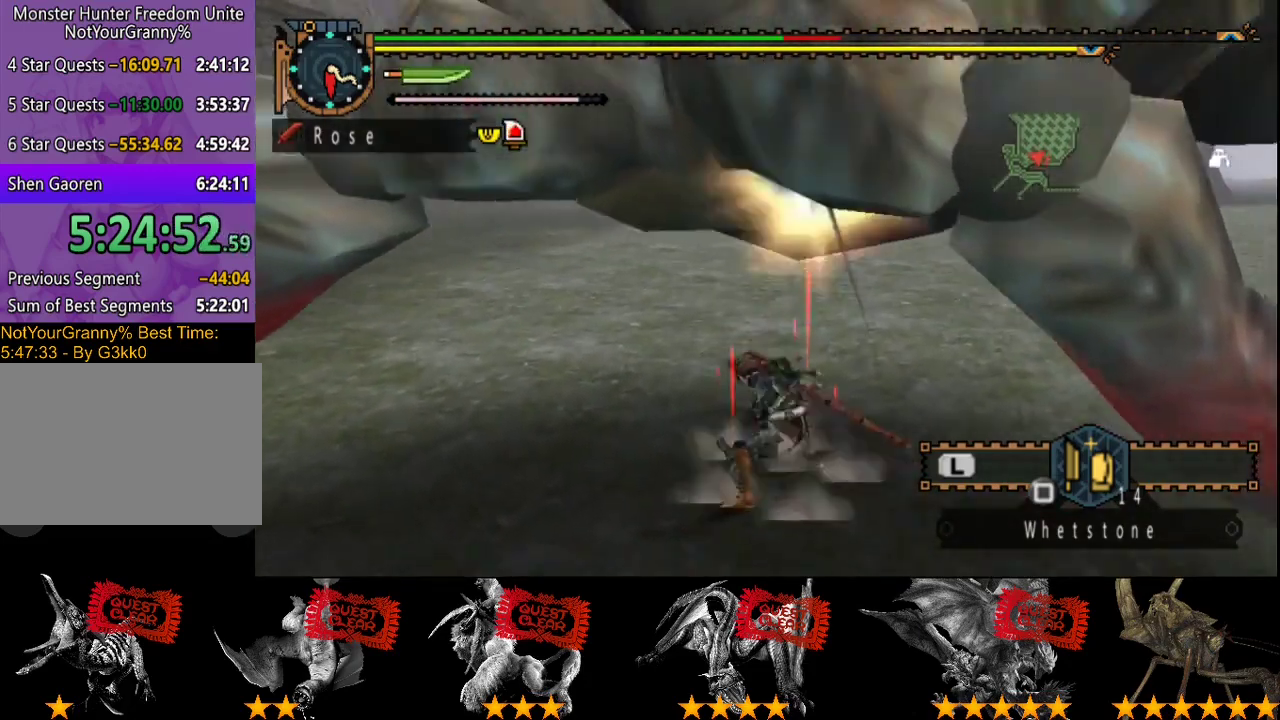
{"buttons": ["CIRCLE"], "left_stick": "right", "right_stick": "center", "events": [[67, "CIRCLE", "down"], [133, "CIRCLE", "up"], [200, "CIRCLE", "down"], [200, "left_stick", "right"], [433, "CIRCLE", "up"], [500, "CIRCLE", "down"]]}
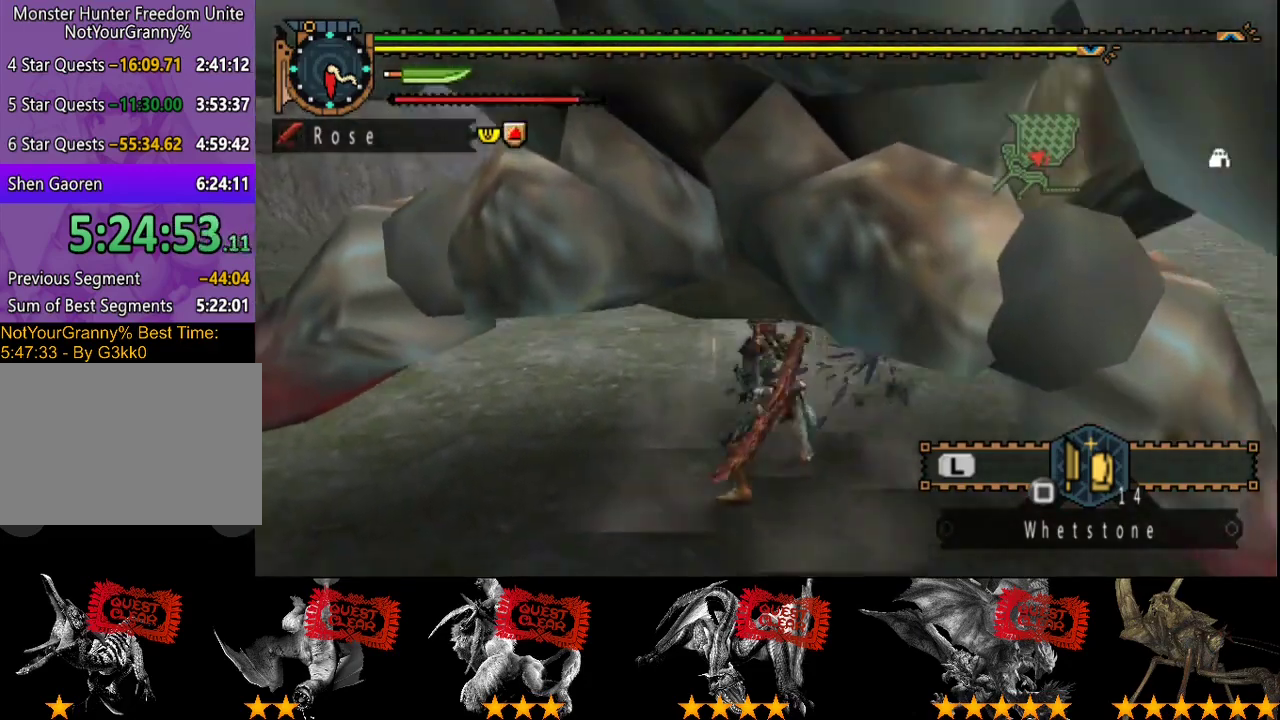
{"buttons": ["CIRCLE"], "left_stick": "center", "right_stick": "center", "events": [[67, "CIRCLE", "up"], [133, "CIRCLE", "down"], [133, "left_stick", "center"]]}
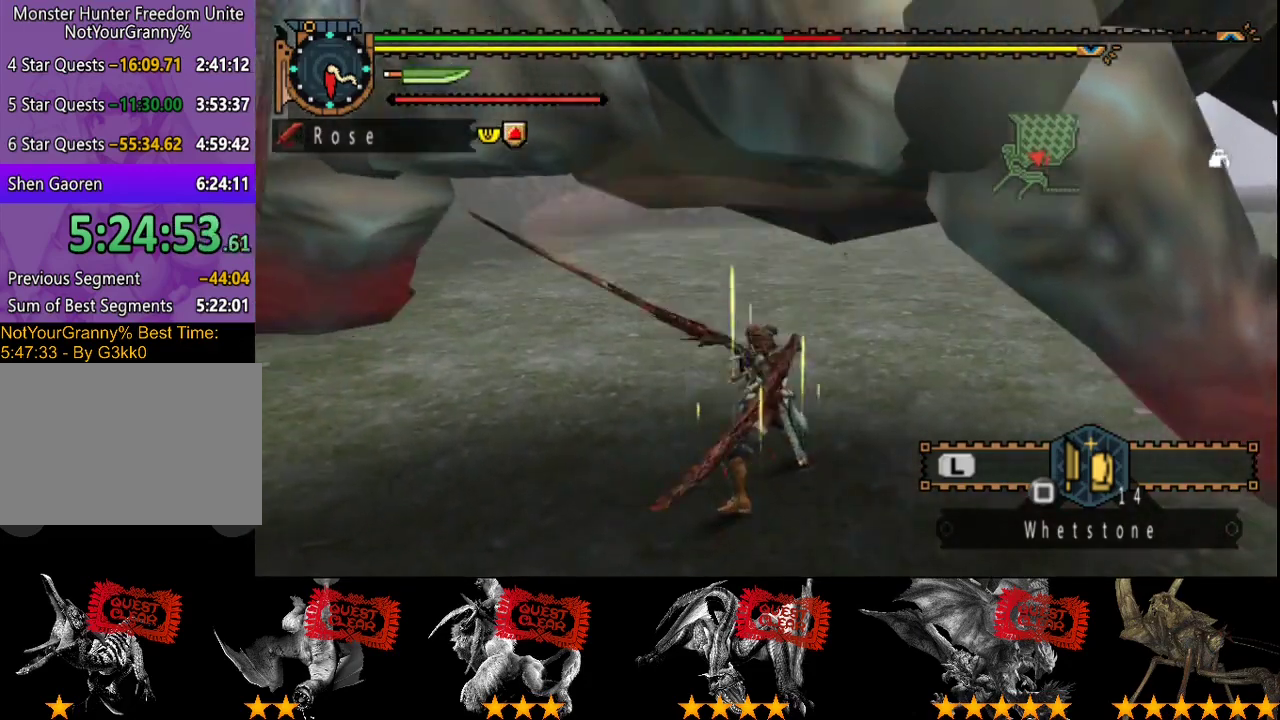
{"buttons": ["R2"], "left_stick": "center", "right_stick": "center", "events": [[67, "CIRCLE", "up"], [133, "CIRCLE", "down"], [267, "CIRCLE", "up"], [433, "R2", "down"]]}
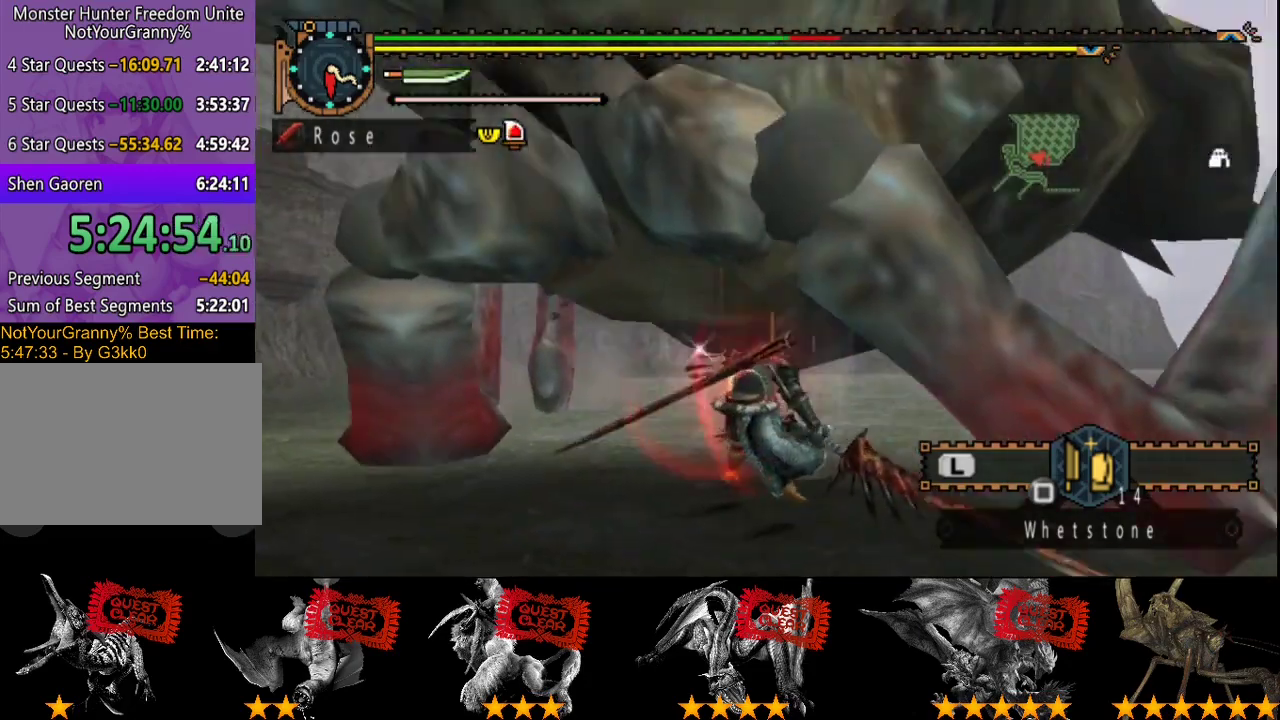
{"buttons": [], "left_stick": "up", "right_stick": "center", "events": [[33, "R2", "up"], [117, "R2", "down"], [183, "R2", "up"], [217, "left_stick", "up"], [283, "R2", "down"], [383, "R2", "up"]]}
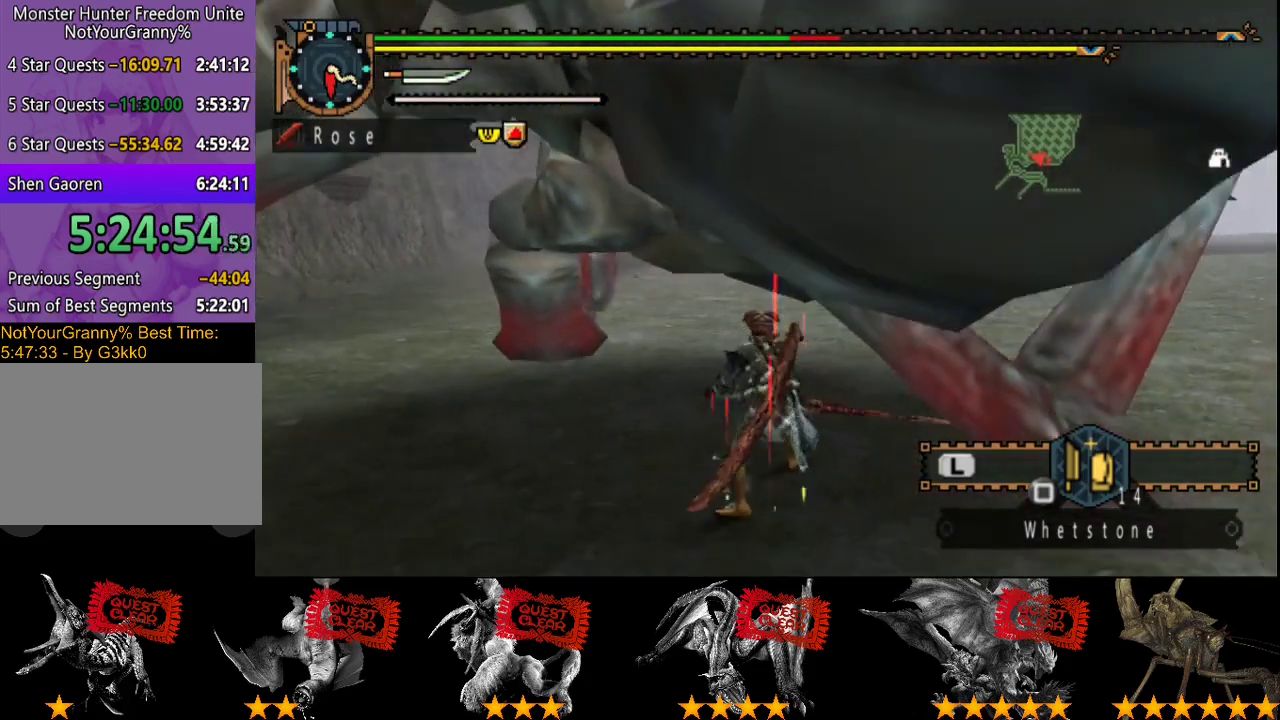
{"buttons": ["R2"], "left_stick": "up", "right_stick": "center", "events": [[83, "R2", "down"], [183, "R2", "up"], [283, "R2", "down"], [383, "R2", "up"], [450, "R2", "down"]]}
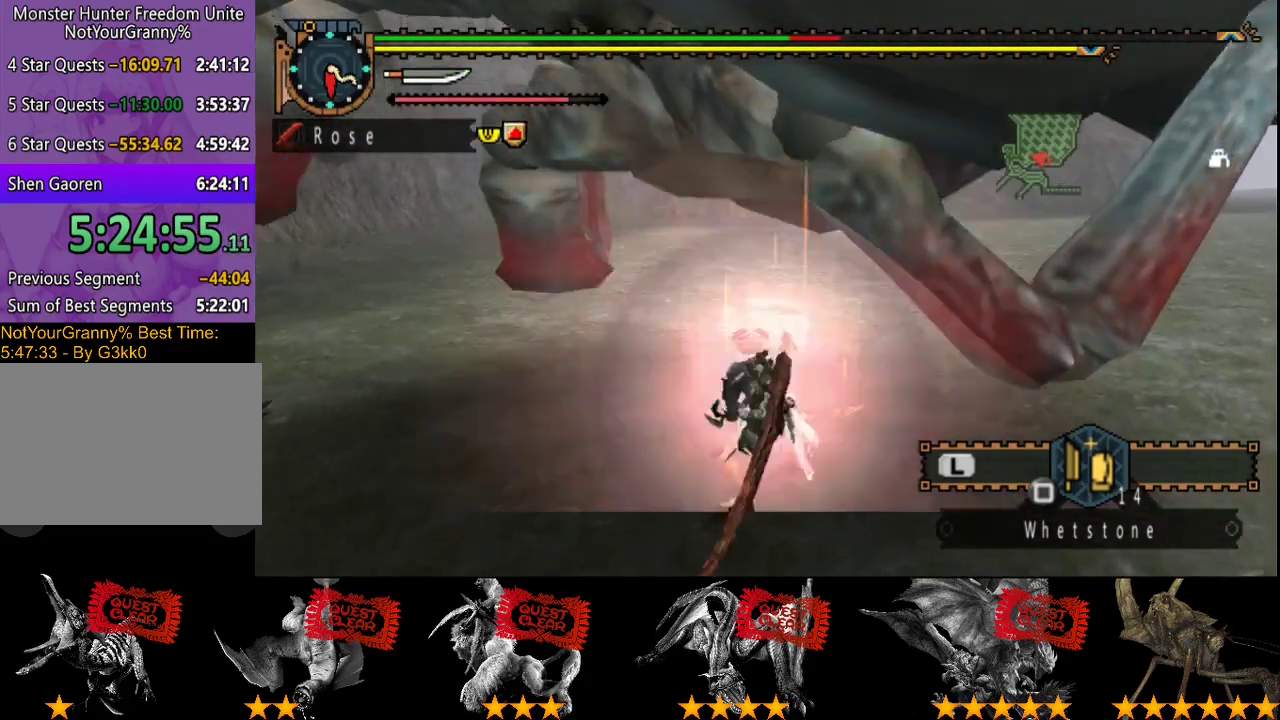
{"buttons": [], "left_stick": "center", "right_stick": "right", "events": [[50, "R2", "up"], [150, "R2", "down"], [217, "R2", "up"], [317, "R2", "down"], [350, "left_stick", "center"], [417, "R2", "up"], [483, "right_stick", "right"]]}
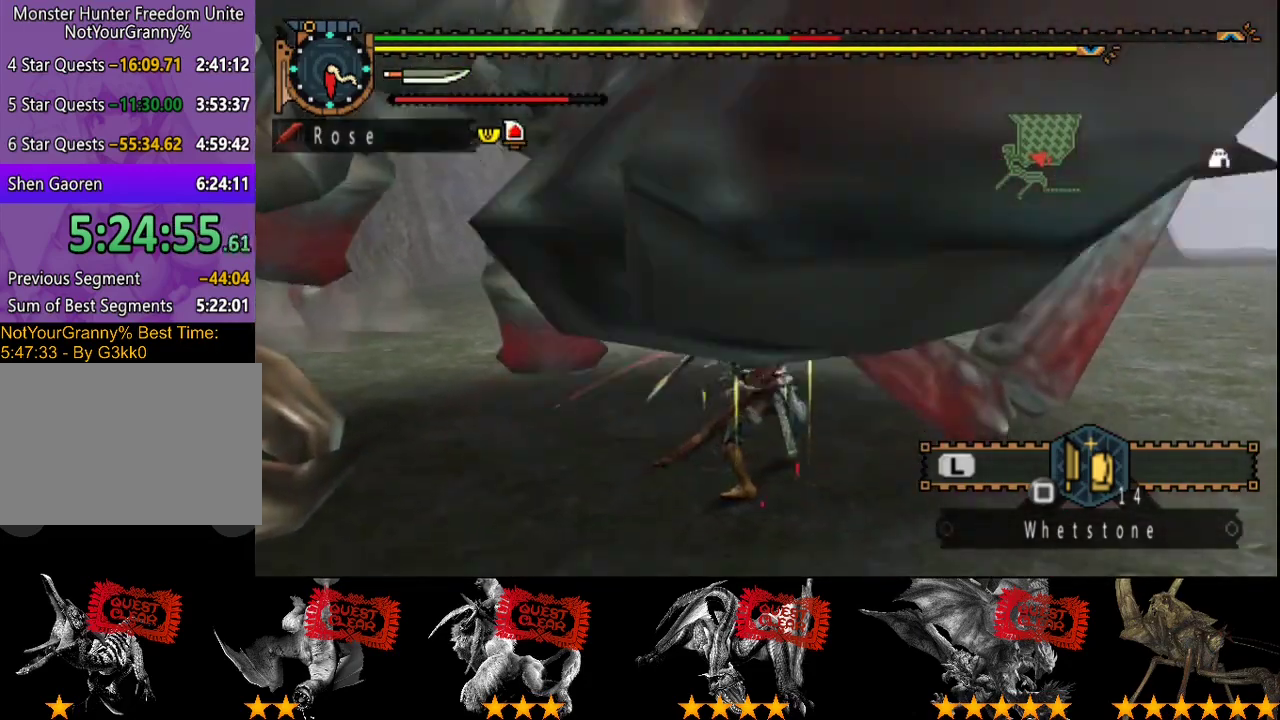
{"buttons": ["R2"], "left_stick": "right", "right_stick": "center", "events": [[133, "R2", "down"], [133, "right_stick", "center"], [233, "R2", "up"], [300, "R2", "down"], [400, "R2", "up"], [433, "left_stick", "right"], [500, "R2", "down"]]}
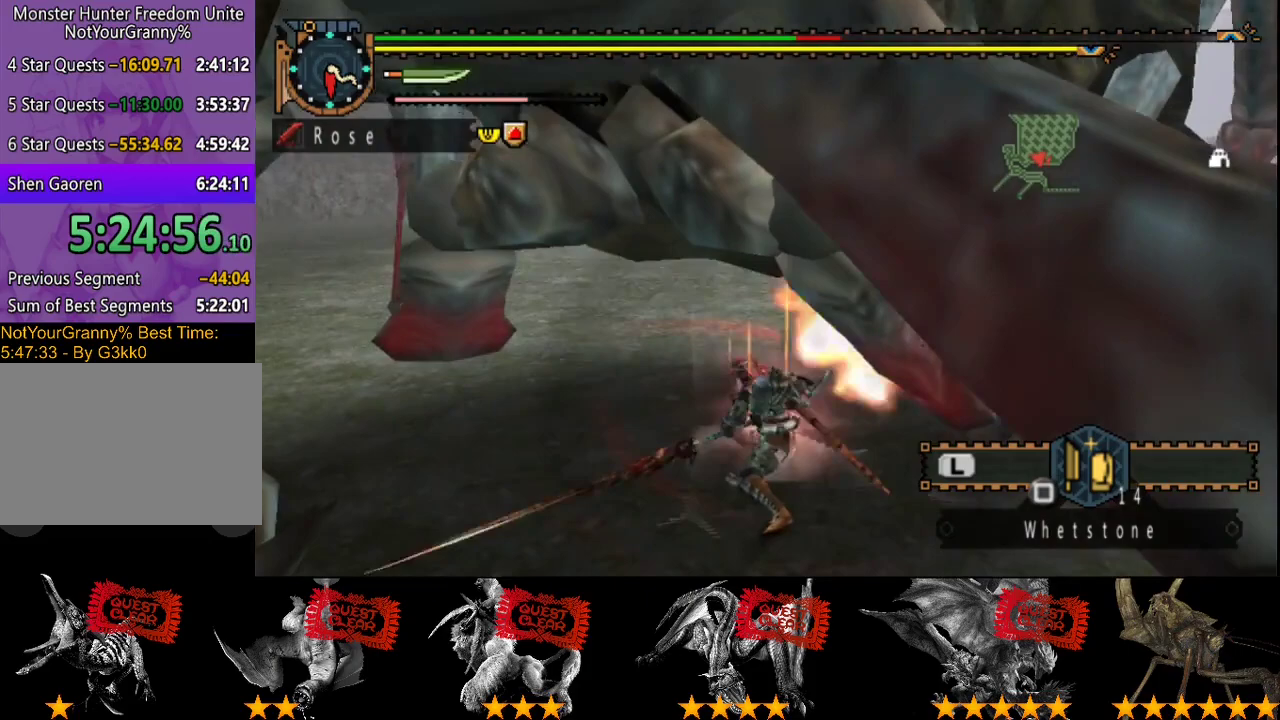
{"buttons": [], "left_stick": "right", "right_stick": "center", "events": [[67, "R2", "up"], [167, "R2", "down"], [267, "R2", "up"], [367, "R2", "down"], [433, "R2", "up"]]}